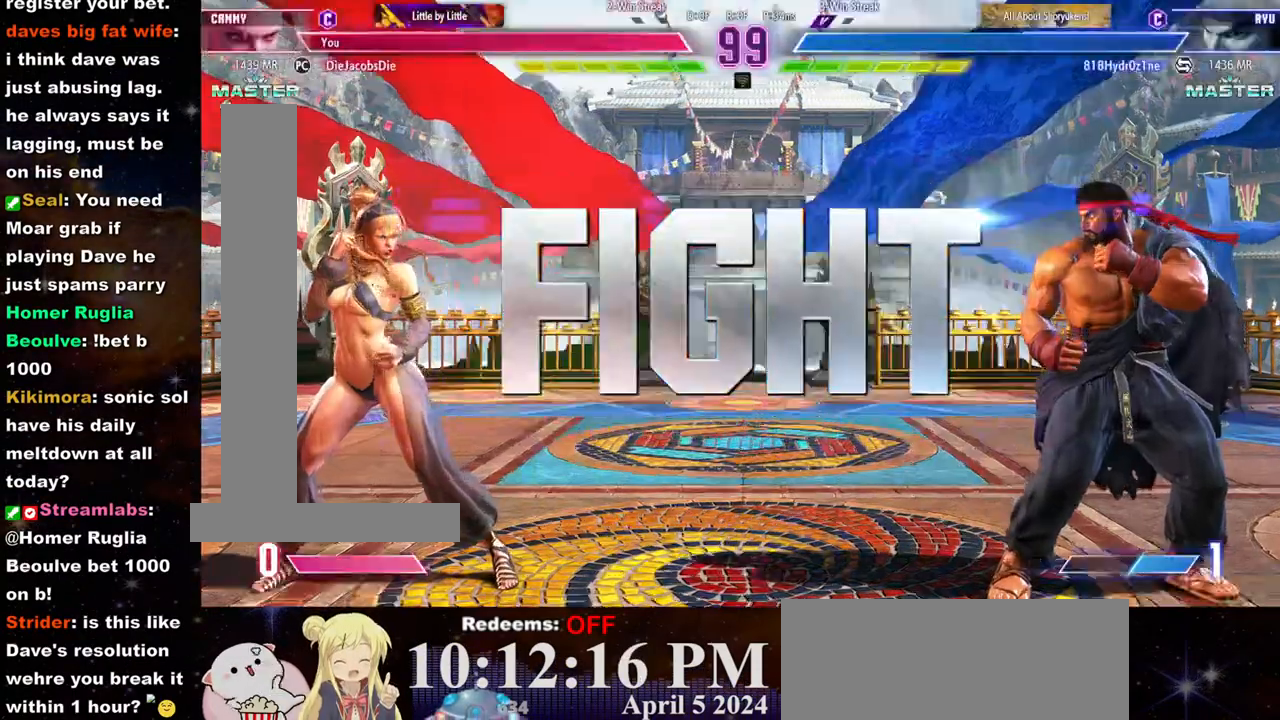
Gameplay with a controller (arcade stick); each line is a JSON object with the inputs held at the frame after it. "events" lists button and stick changes between this image and that frame as [ms after this image, input, new state], when the widget could be followed in between. Not read: L3 R3.
{"buttons": [], "left_stick": "center", "events": []}
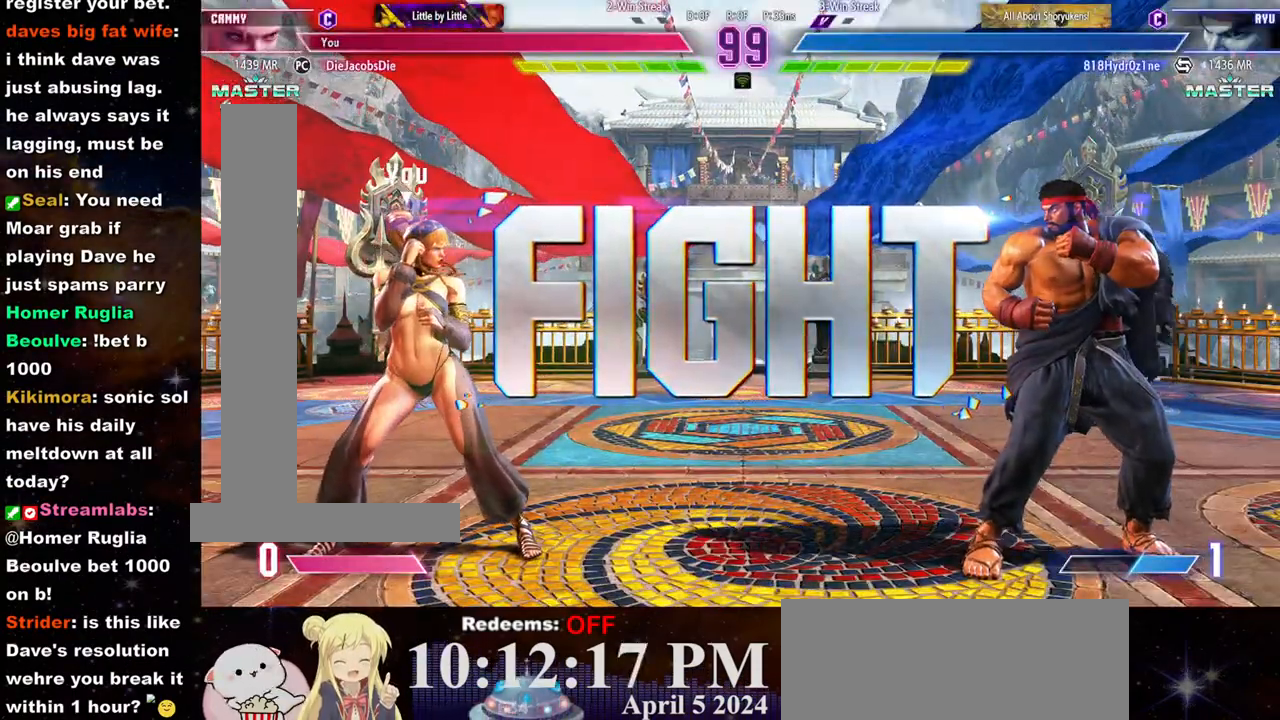
{"buttons": [], "left_stick": "right", "events": [[483, "left_stick", "right"]]}
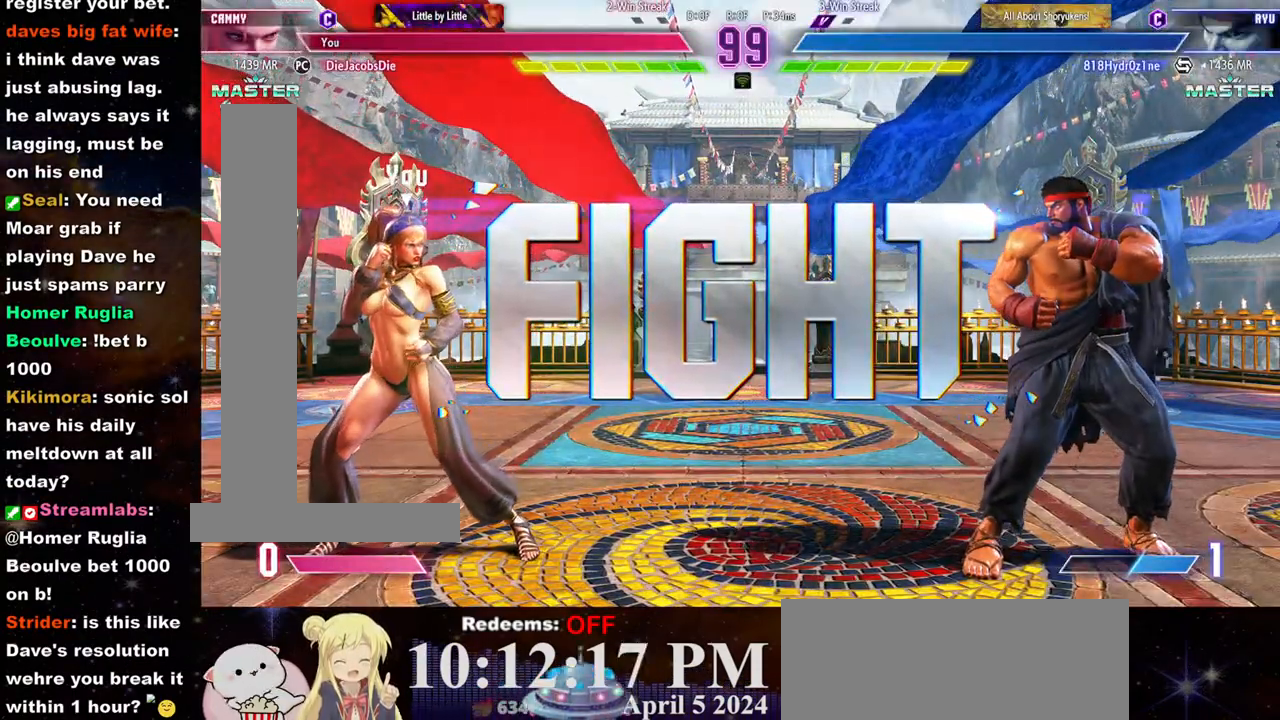
{"buttons": [], "left_stick": "center", "events": [[200, "left_stick", "left"], [500, "left_stick", "center"]]}
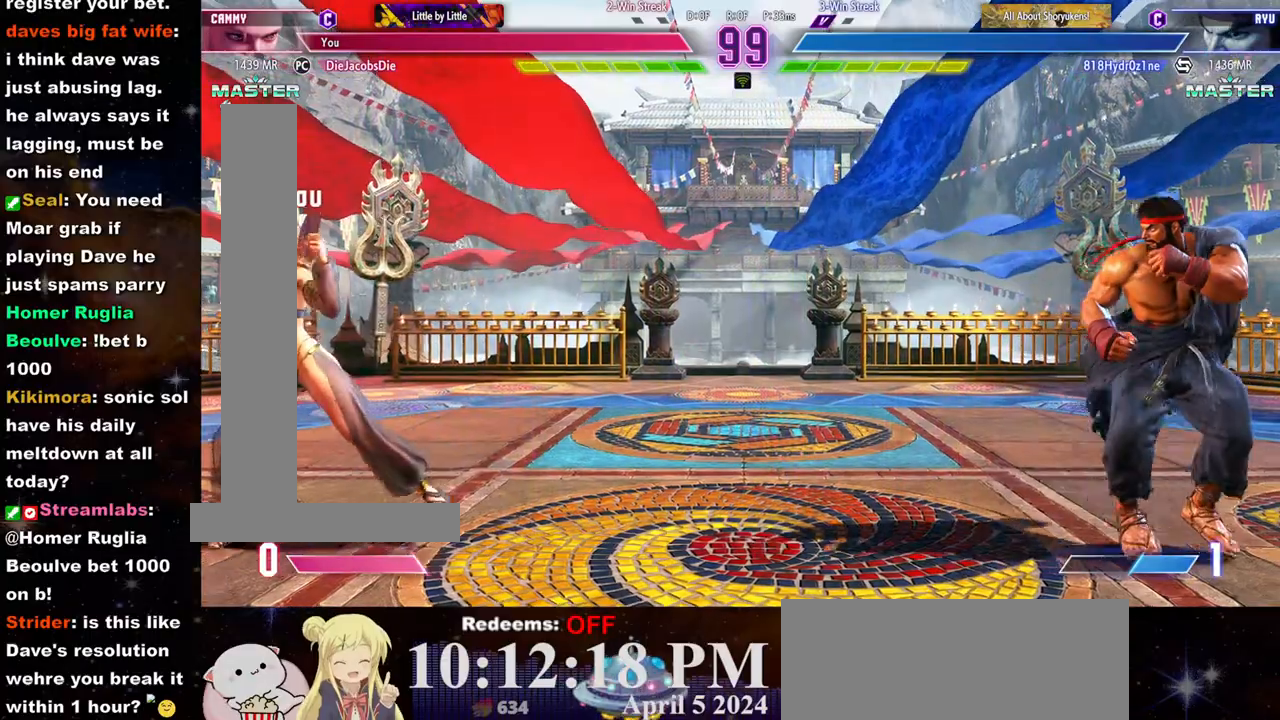
{"buttons": [], "left_stick": "left", "events": [[17, "left_stick", "right"], [350, "left_stick", "left"]]}
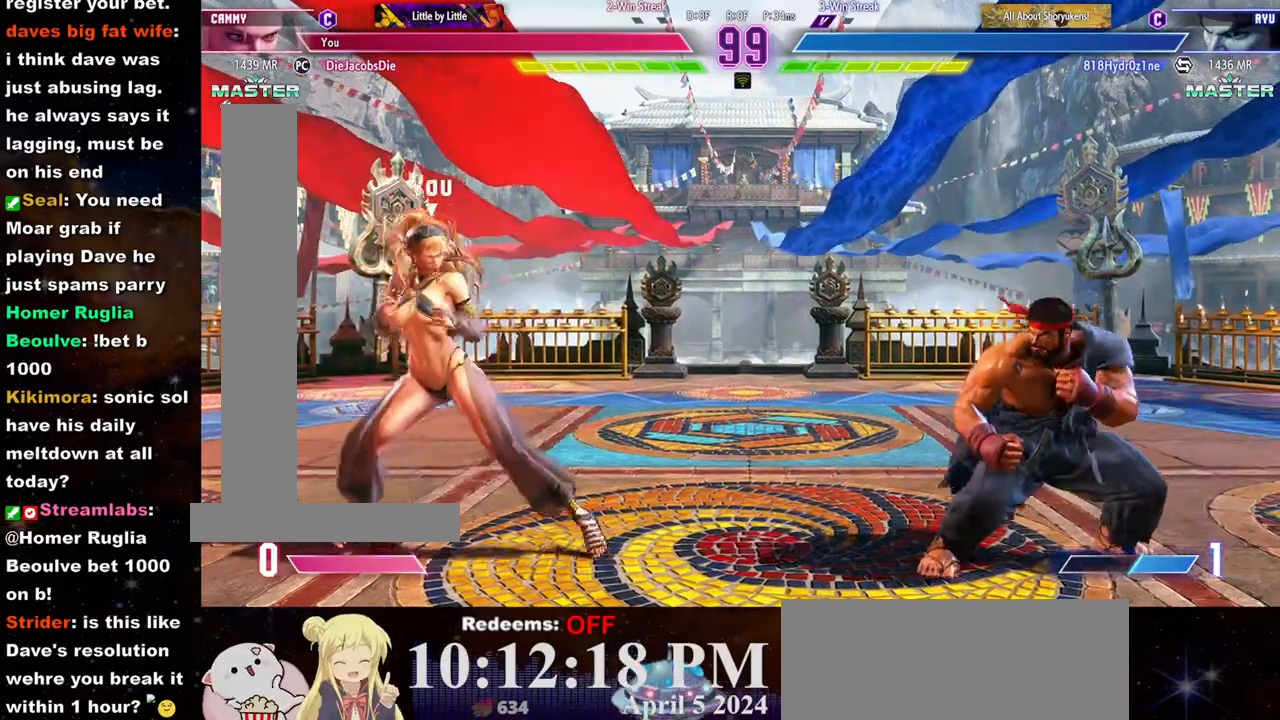
{"buttons": ["CIRCLE"], "left_stick": "center", "events": [[50, "left_stick", "right"], [367, "left_stick", "center"], [450, "CIRCLE", "down"]]}
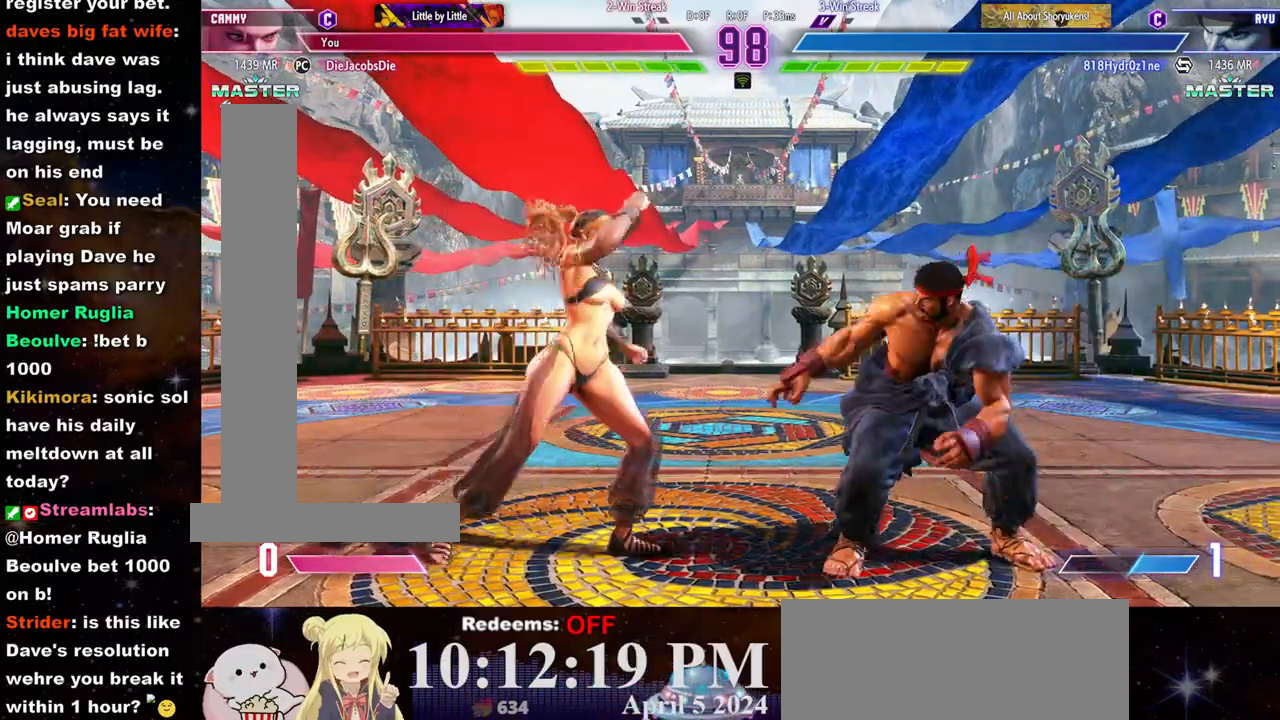
{"buttons": [], "left_stick": "center", "events": [[17, "CIRCLE", "up"]]}
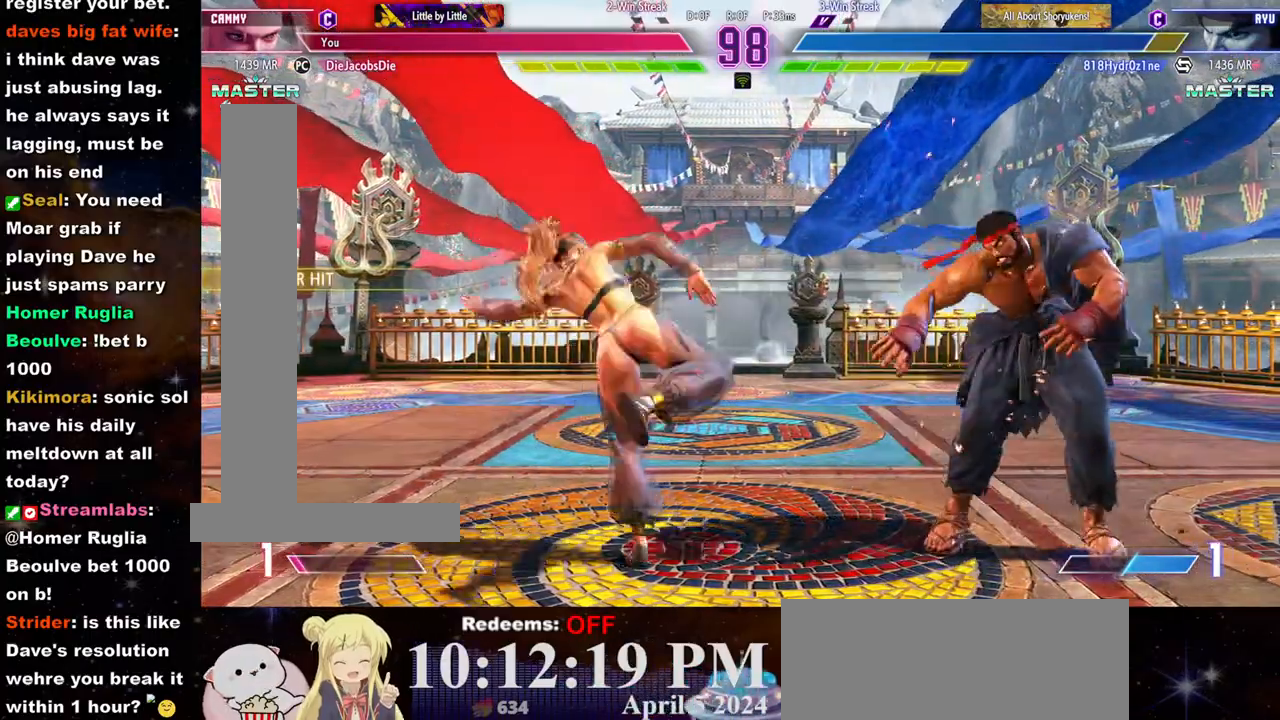
{"buttons": [], "left_stick": "left", "events": [[33, "left_stick", "left"], [333, "left_stick", "right"], [467, "left_stick", "left"]]}
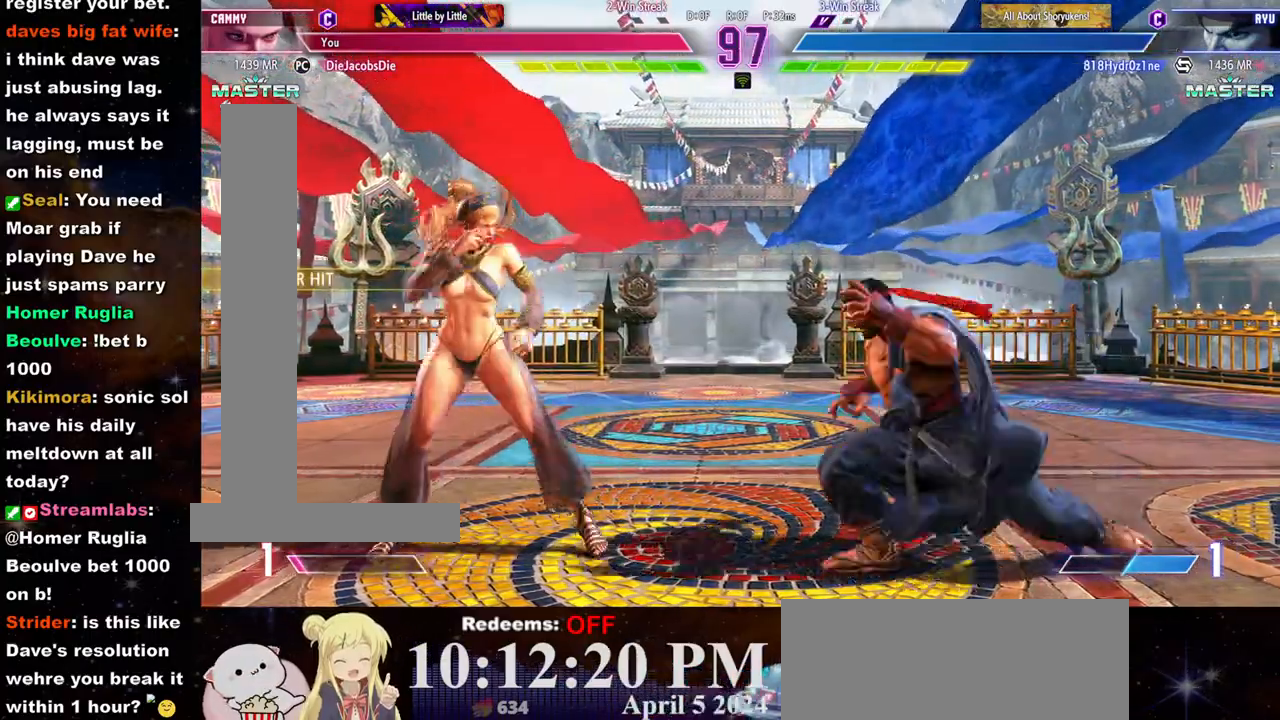
{"buttons": [], "left_stick": "right", "events": [[100, "left_stick", "down-left"], [233, "left_stick", "left"], [350, "left_stick", "right"]]}
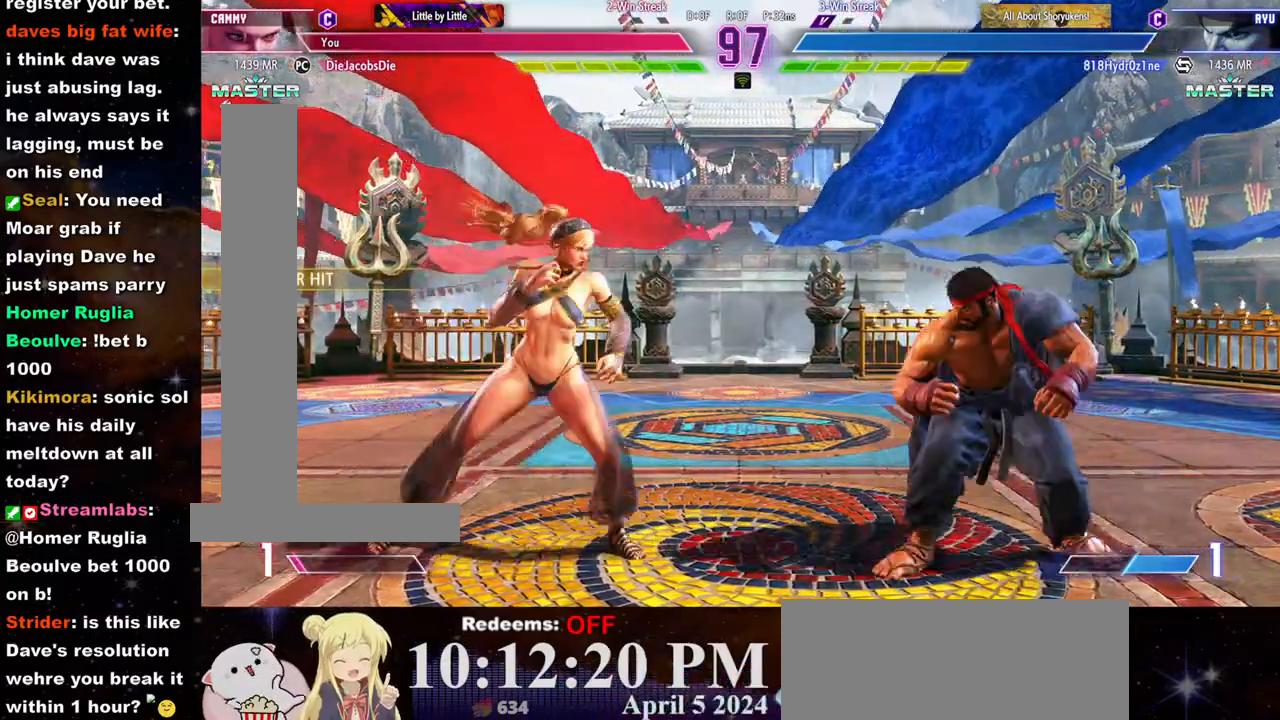
{"buttons": [], "left_stick": "left", "events": [[17, "left_stick", "down"], [83, "CIRCLE", "down"], [133, "left_stick", "center"], [150, "L2", "down"], [183, "CIRCLE", "up"], [217, "L2", "up"], [250, "left_stick", "left"]]}
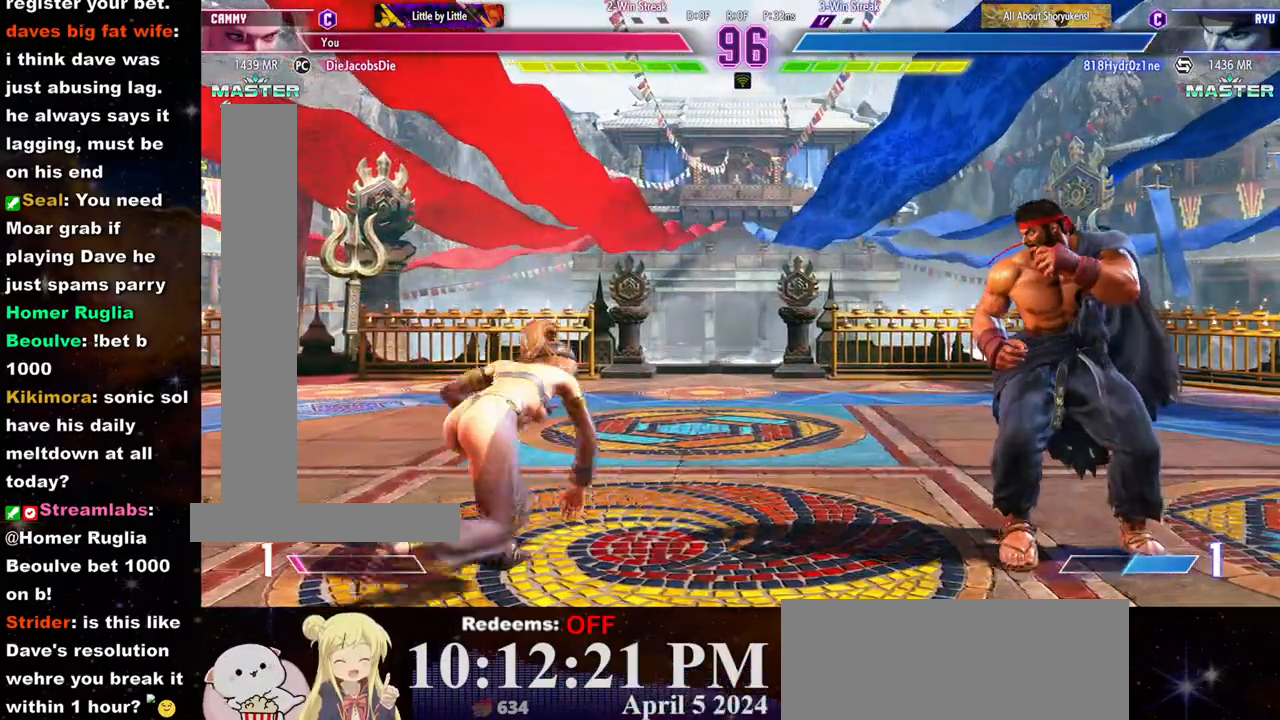
{"buttons": [], "left_stick": "left", "events": [[150, "left_stick", "right"], [333, "left_stick", "left"]]}
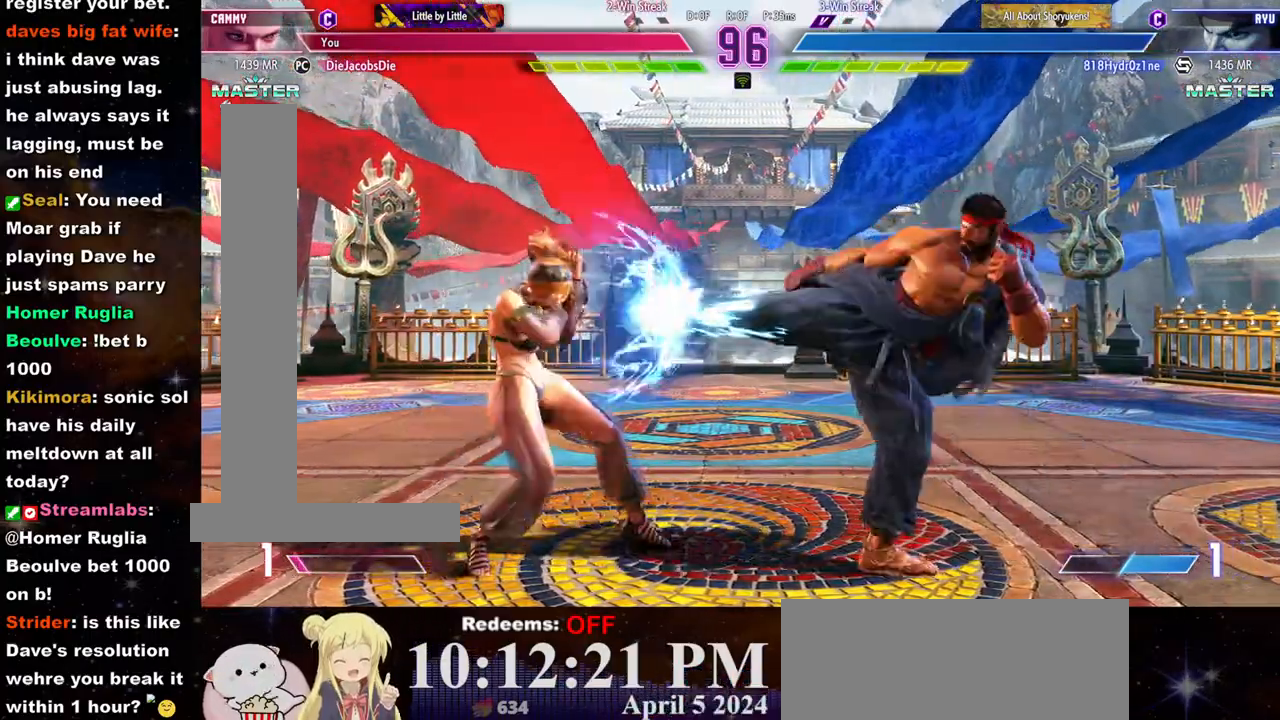
{"buttons": [], "left_stick": "left", "events": [[33, "left_stick", "down-left"], [233, "left_stick", "left"], [383, "left_stick", "center"], [433, "left_stick", "right"], [500, "left_stick", "left"]]}
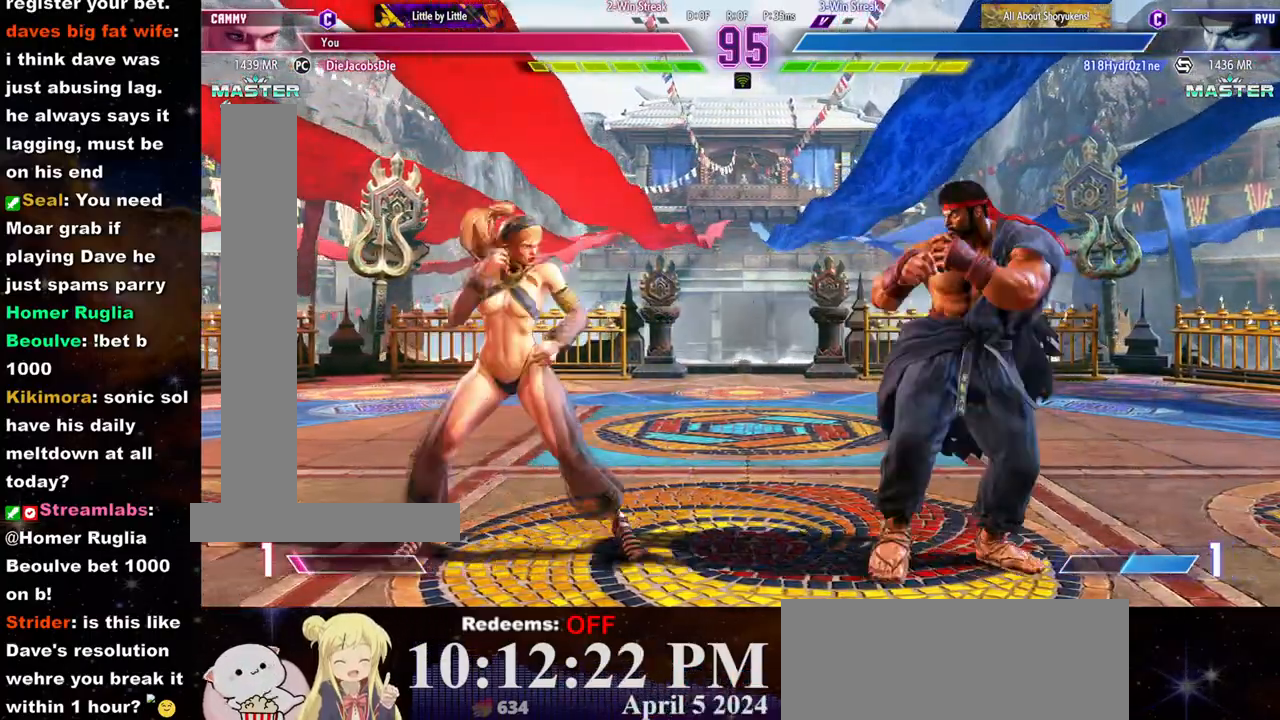
{"buttons": [], "left_stick": "left", "events": [[233, "left_stick", "right"], [383, "left_stick", "left"]]}
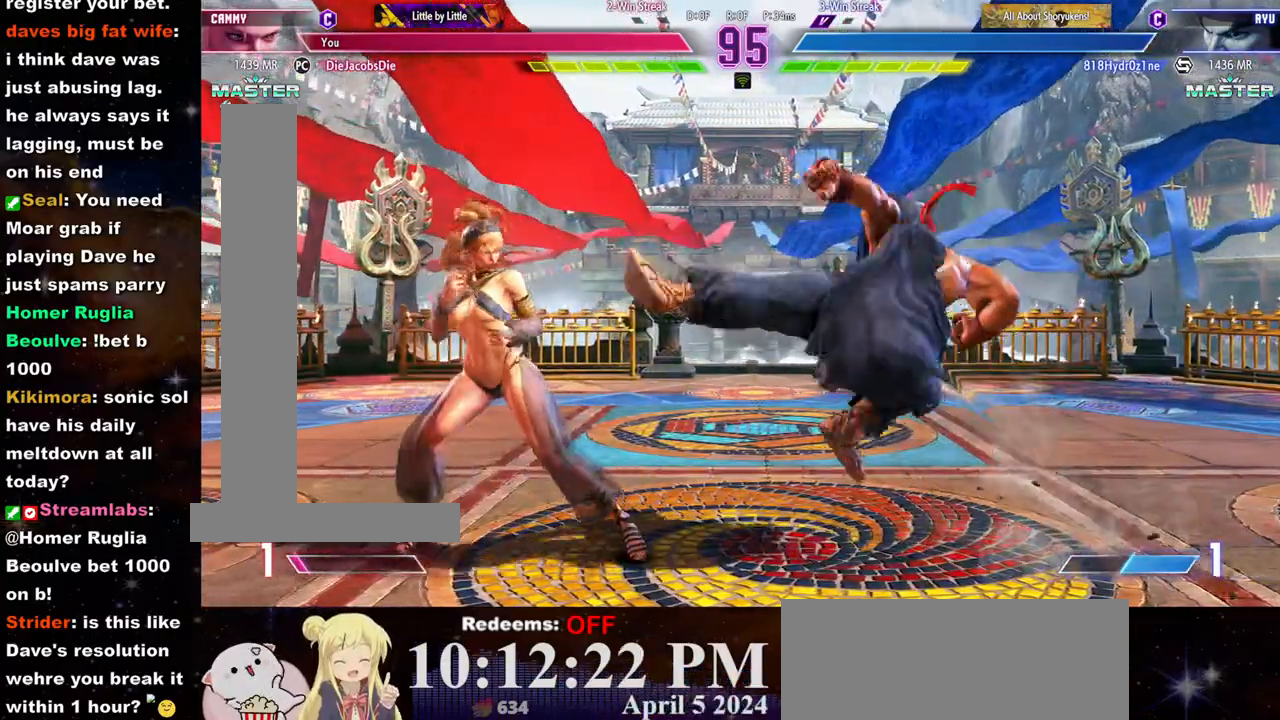
{"buttons": [], "left_stick": "left", "events": [[100, "left_stick", "down-left"], [217, "CIRCLE", "down"], [250, "left_stick", "center"], [333, "CIRCLE", "up"], [333, "L2", "down"], [367, "left_stick", "left"], [417, "L2", "up"], [450, "L2", "down"], [483, "L2", "up"]]}
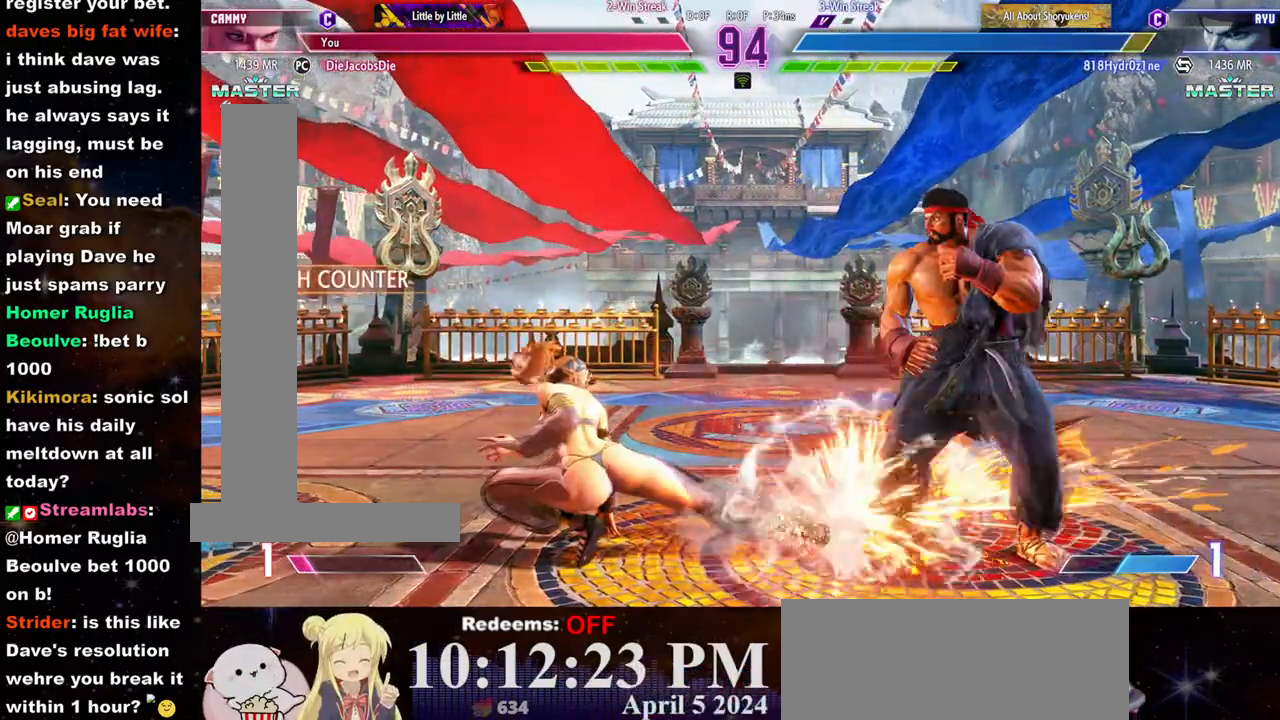
{"buttons": [], "left_stick": "left", "events": [[33, "R1", "down"], [150, "R1", "up"], [167, "R1", "down"], [250, "R1", "up"], [283, "R1", "down"], [350, "R1", "up"]]}
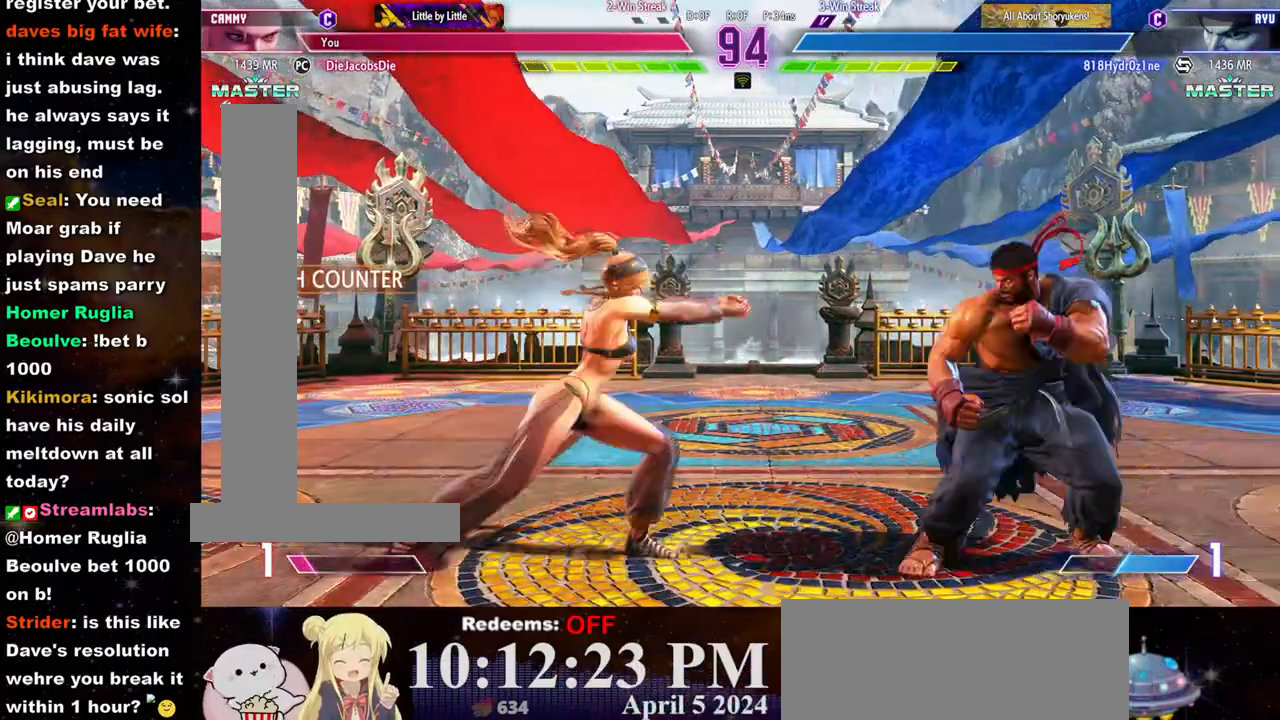
{"buttons": [], "left_stick": "left", "events": []}
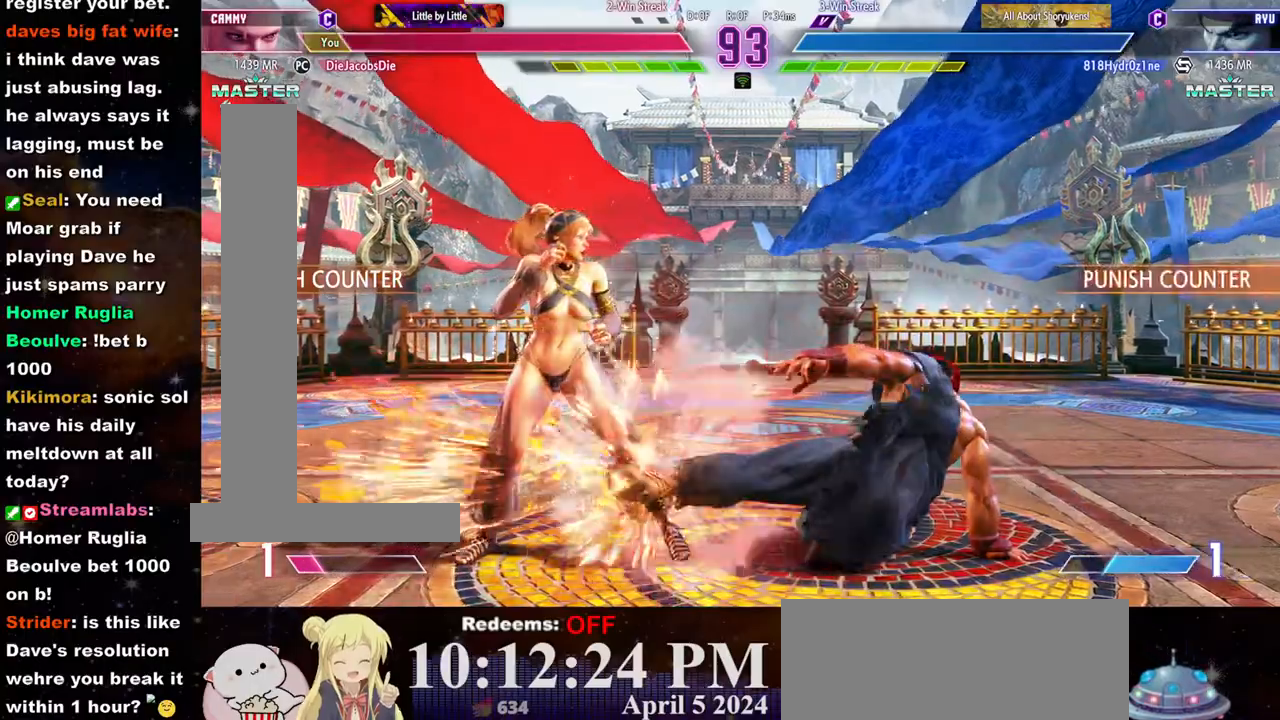
{"buttons": [], "left_stick": "left", "events": [[217, "left_stick", "center"], [267, "CROSS", "down"], [267, "SQUARE", "down"], [350, "CROSS", "up"], [350, "SQUARE", "up"], [417, "CROSS", "down"], [417, "SQUARE", "down"], [467, "CROSS", "up"], [483, "SQUARE", "up"], [483, "left_stick", "left"]]}
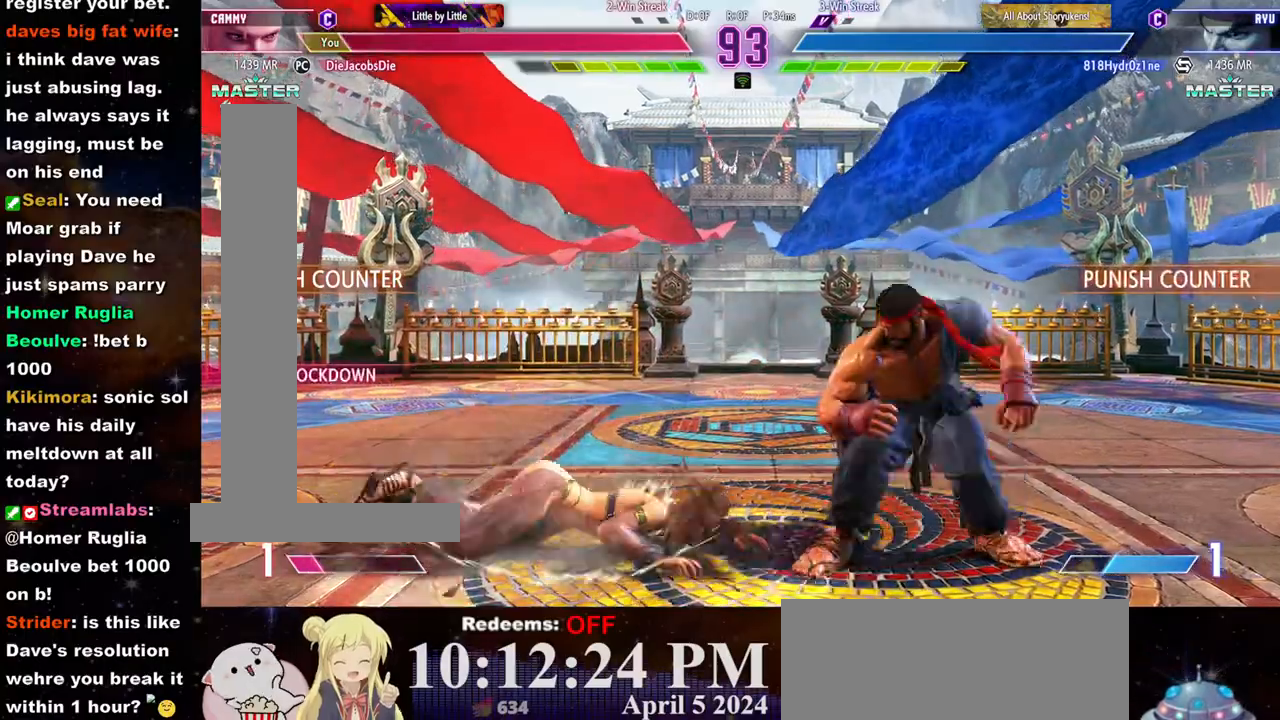
{"buttons": [], "left_stick": "left", "events": []}
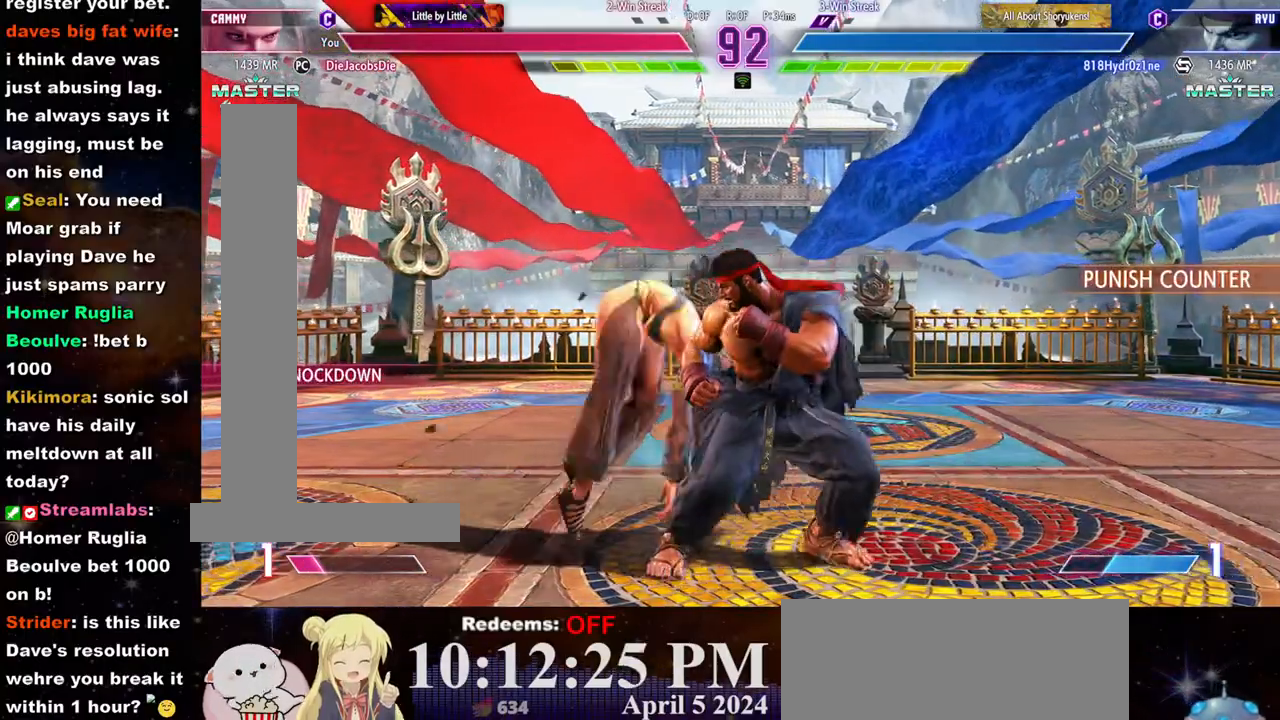
{"buttons": [], "left_stick": "down-left", "events": [[300, "left_stick", "down-left"]]}
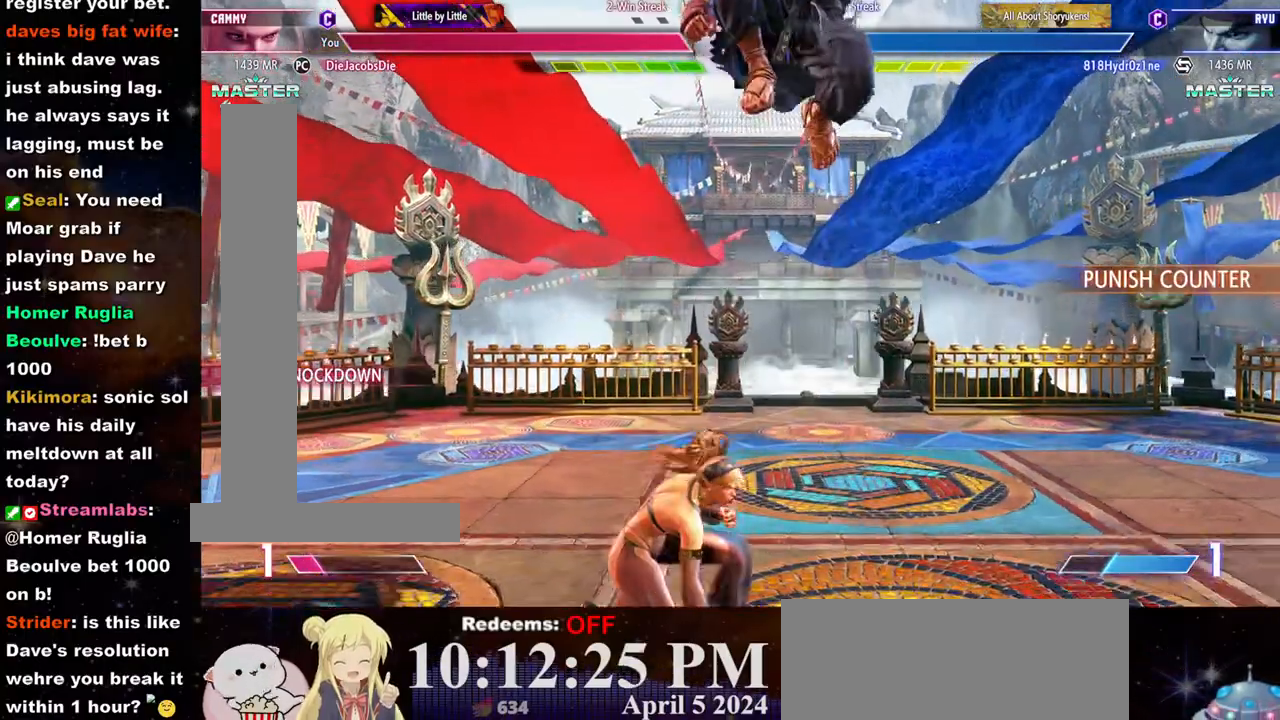
{"buttons": [], "left_stick": "left", "events": [[33, "left_stick", "left"], [283, "L2", "down"], [367, "L2", "up"]]}
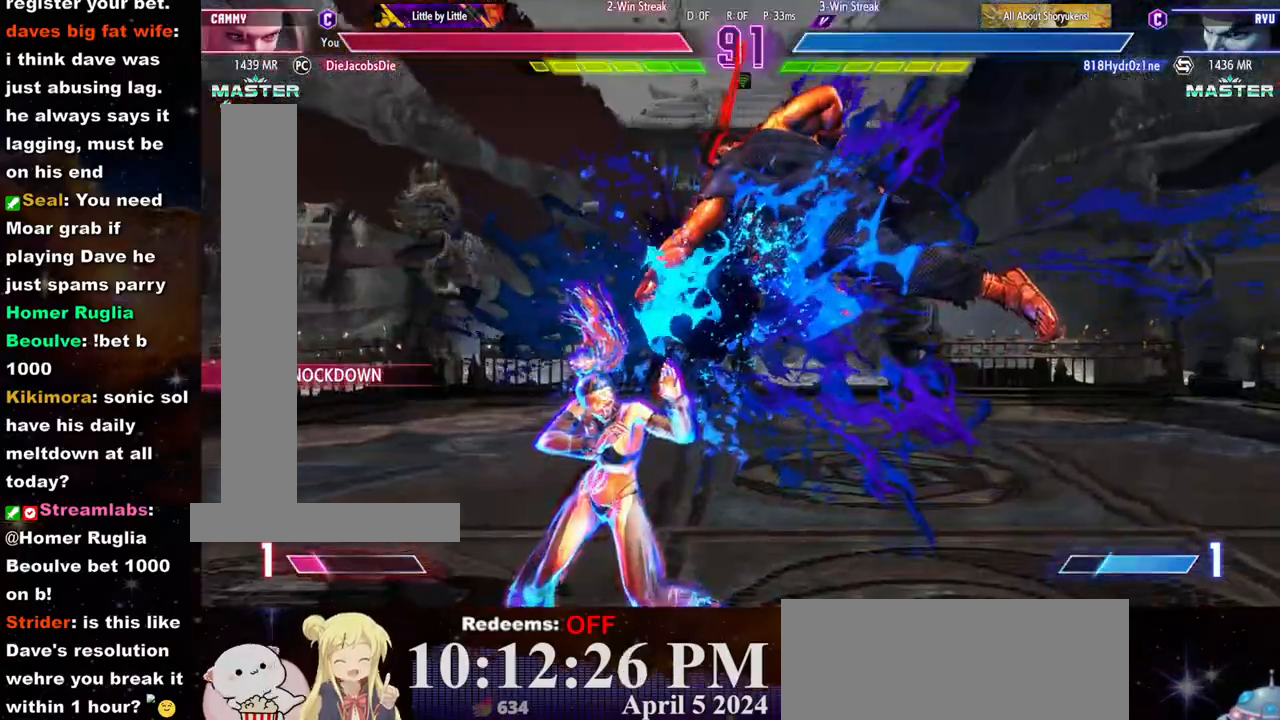
{"buttons": ["R1"], "left_stick": "down-left", "events": [[133, "left_stick", "center"], [333, "left_stick", "down"], [383, "left_stick", "down-left"], [483, "R1", "down"]]}
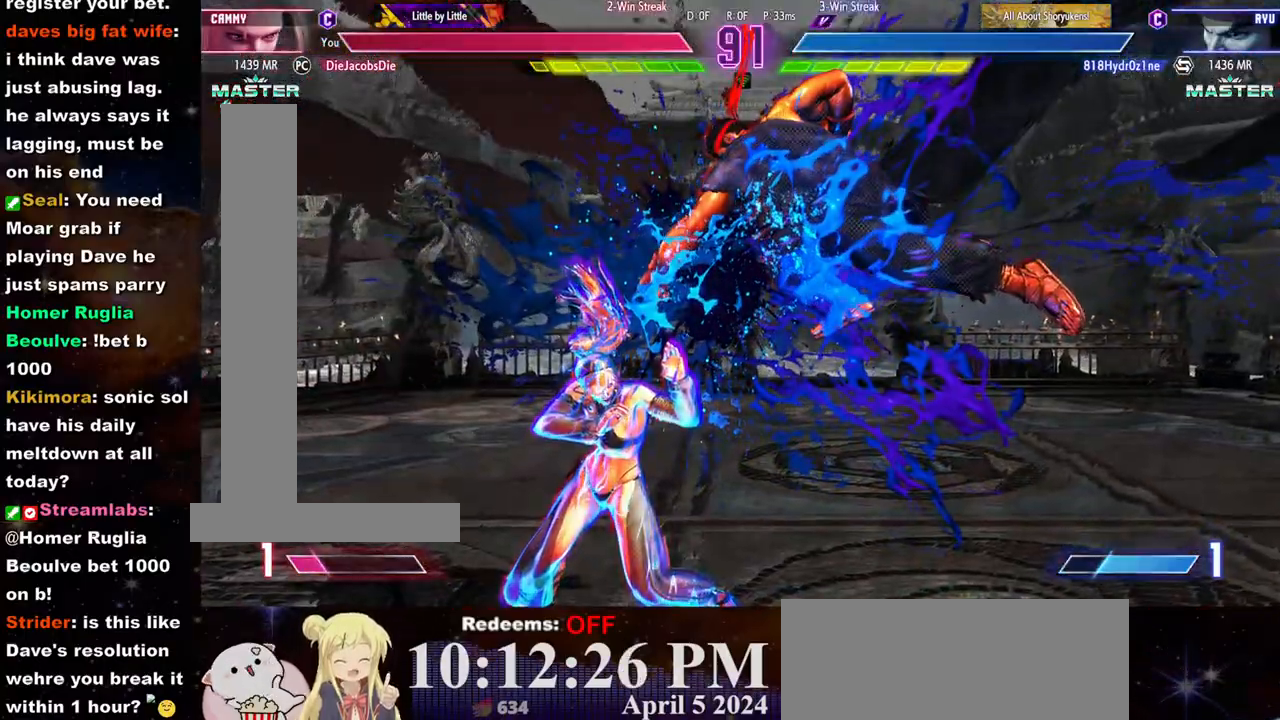
{"buttons": ["R1"], "left_stick": "down-left", "events": [[33, "R1", "up"], [100, "R1", "down"], [150, "R1", "up"], [200, "R1", "down"], [267, "R1", "up"], [333, "R1", "down"], [400, "R1", "up"], [433, "R1", "down"]]}
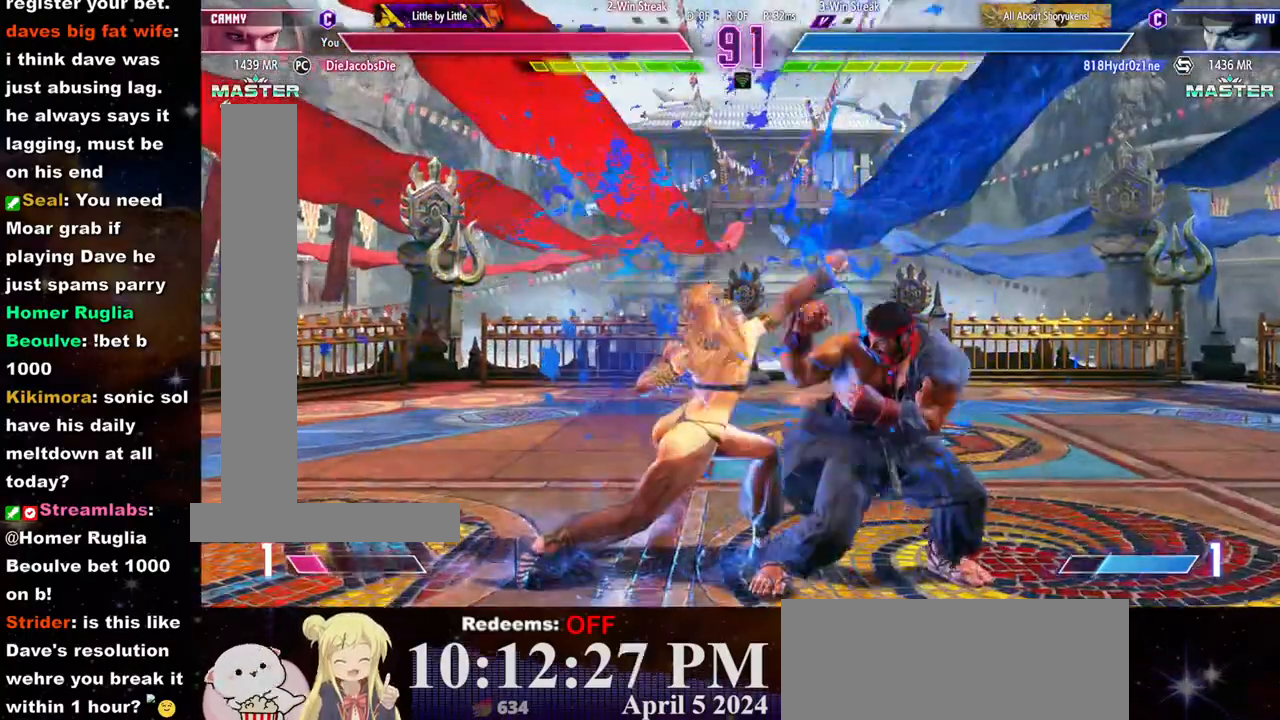
{"buttons": [], "left_stick": "left", "events": [[17, "R1", "up"], [67, "R1", "down"], [133, "left_stick", "center"], [267, "R1", "up"], [333, "left_stick", "left"]]}
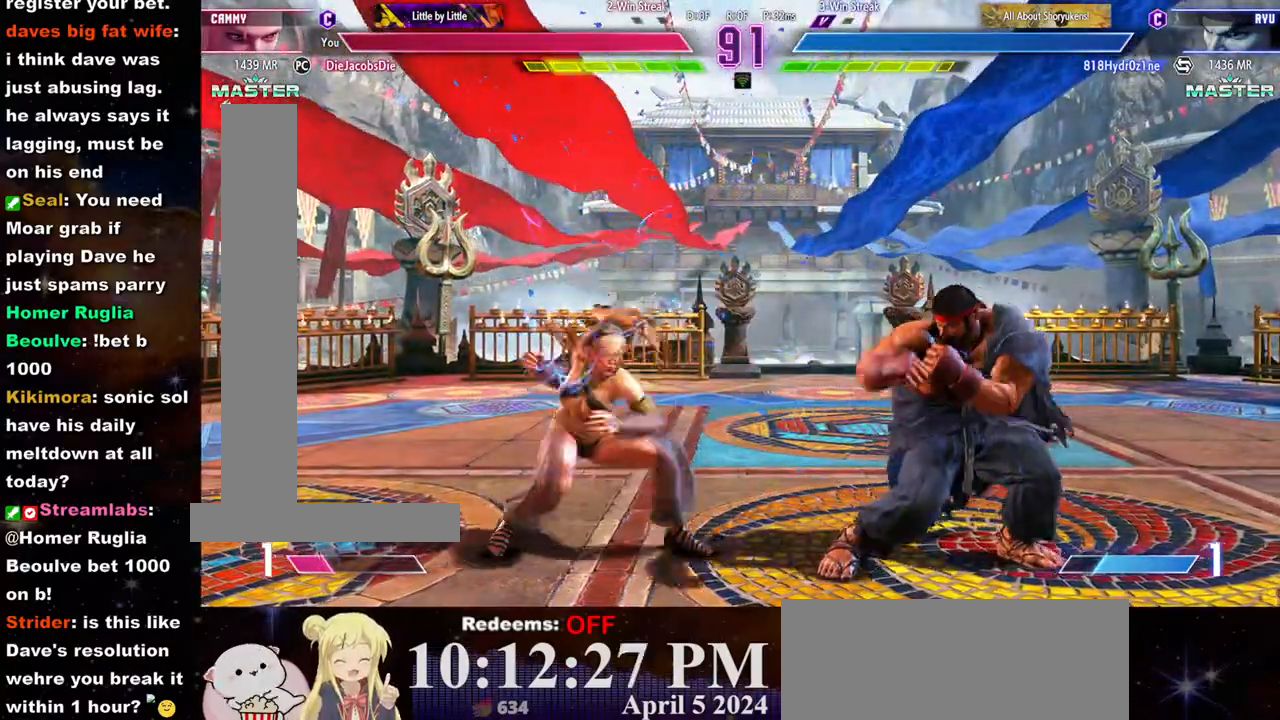
{"buttons": [], "left_stick": "left", "events": [[33, "left_stick", "down-left"], [100, "CIRCLE", "down"], [183, "left_stick", "center"], [200, "L2", "down"], [217, "CIRCLE", "up"], [283, "L2", "up"], [283, "left_stick", "left"]]}
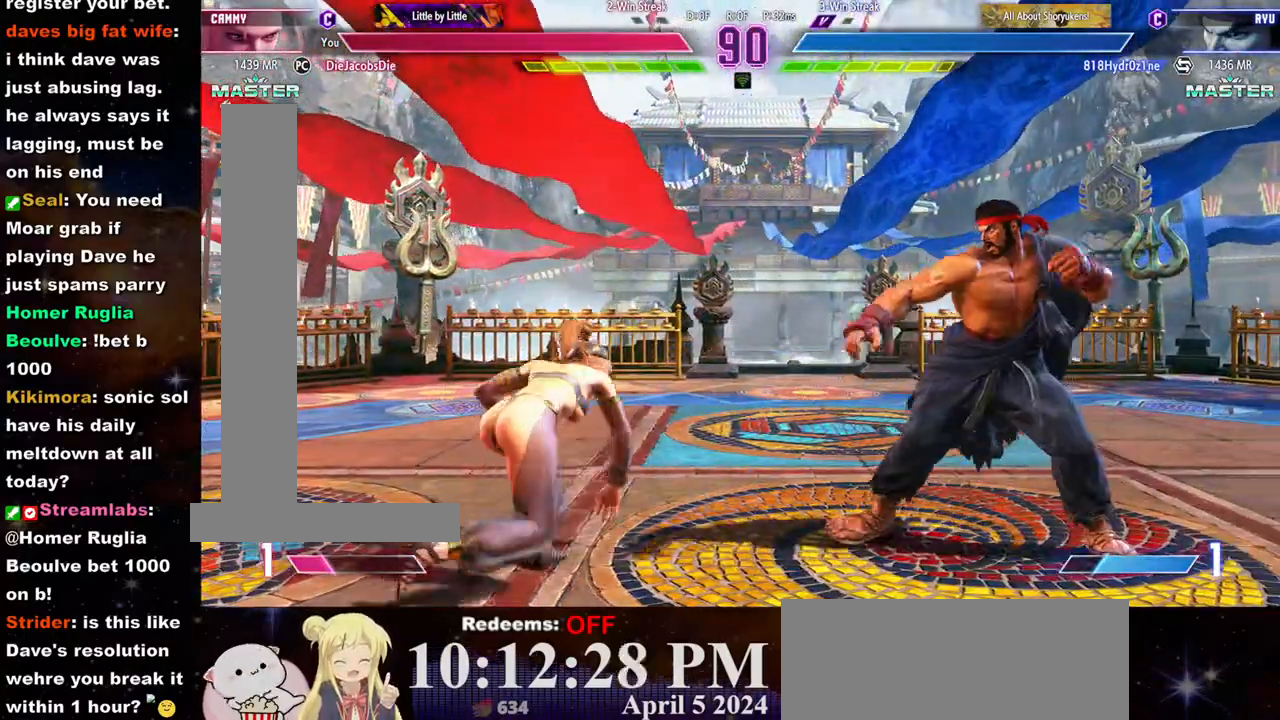
{"buttons": [], "left_stick": "center", "events": [[367, "left_stick", "right"], [500, "left_stick", "center"]]}
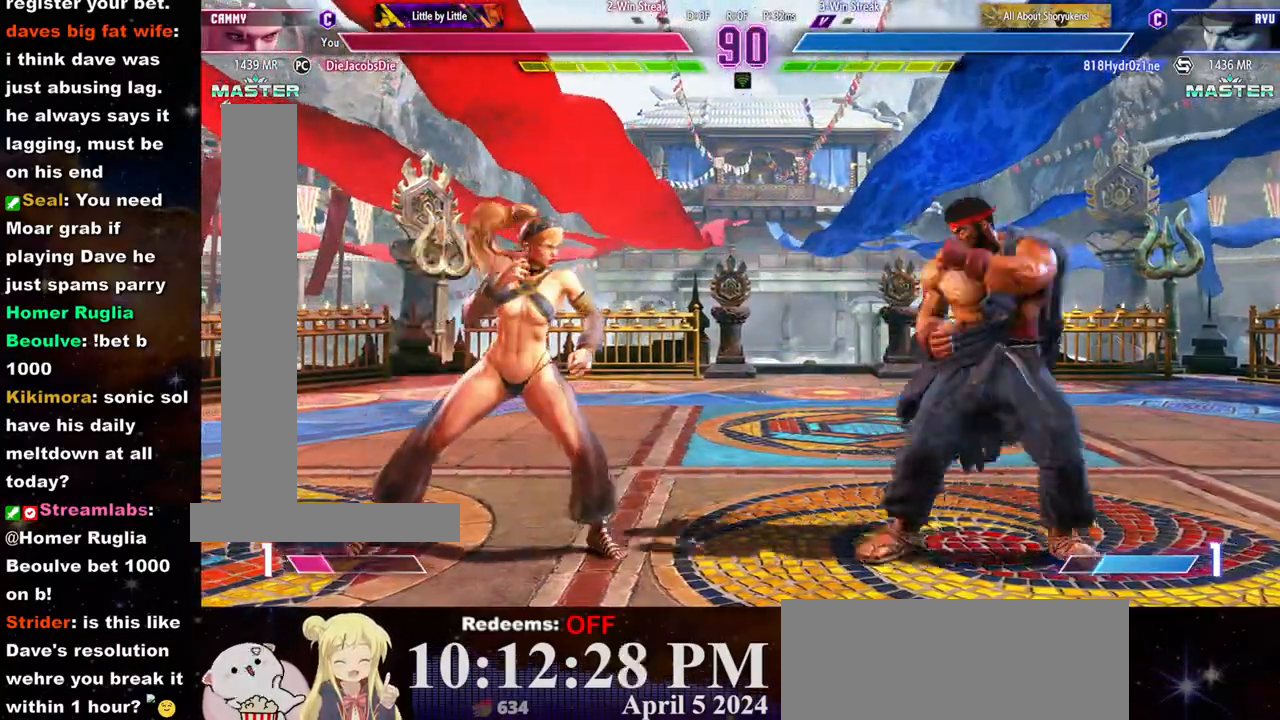
{"buttons": [], "left_stick": "center", "events": [[17, "left_stick", "left"], [167, "left_stick", "center"], [233, "R2", "down"], [317, "R2", "up"]]}
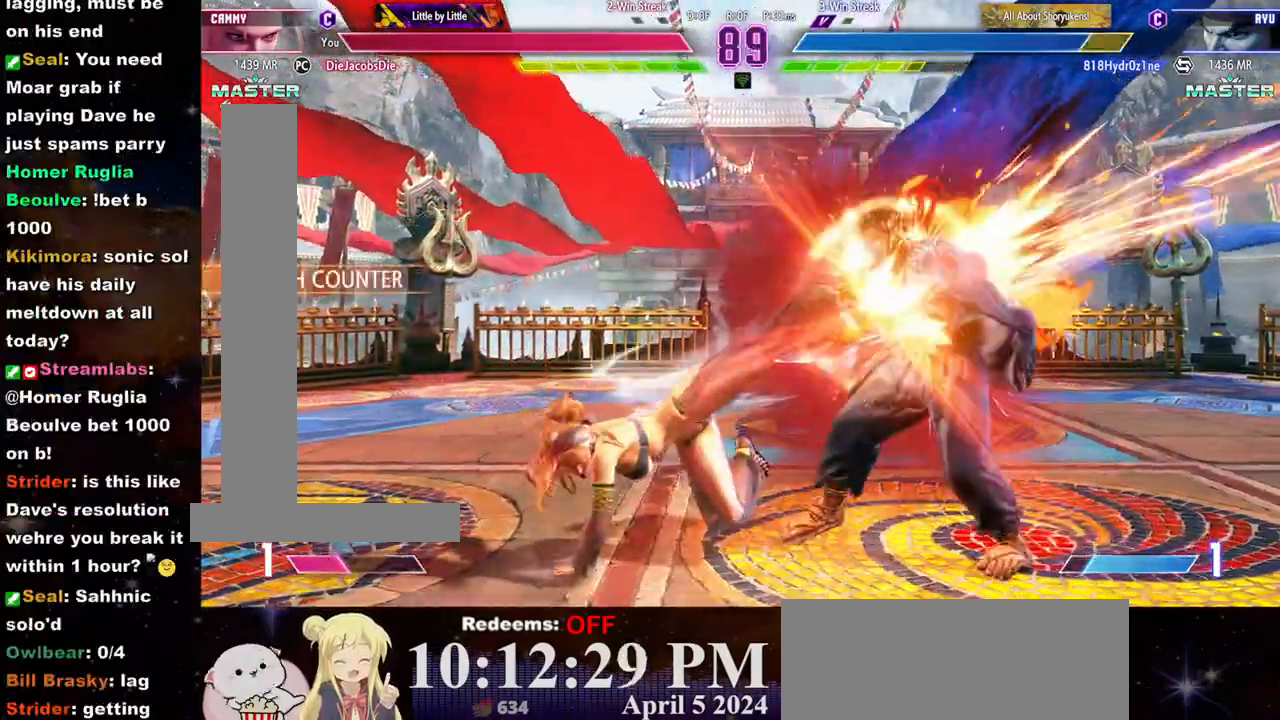
{"buttons": [], "left_stick": "right", "events": [[417, "left_stick", "right"]]}